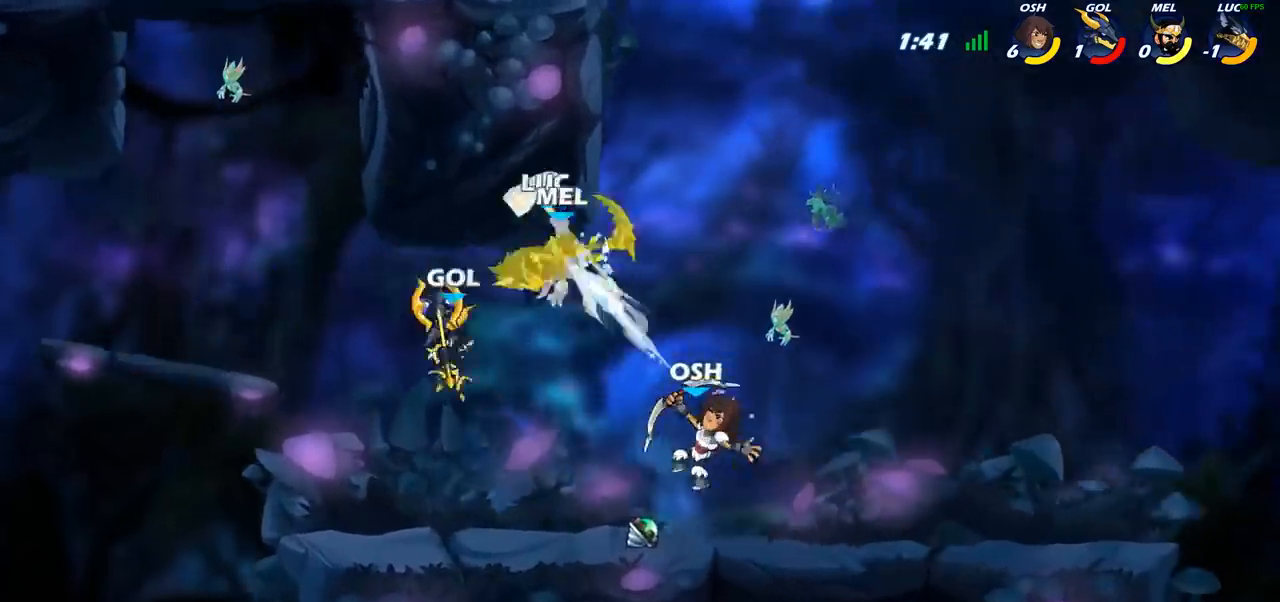
Gameplay with a controller (PlayStation layout); each line is a JSON object with the inputs held at the frame after it. "events" lists button and stick changes between this image and that frame as [ms after this image, input, new state], when the widget could be followed in between.
{"buttons": ["CROSS"], "left_stick": "center", "right_stick": "center", "events": [[417, "CROSS", "down"], [417, "left_stick", "center"]]}
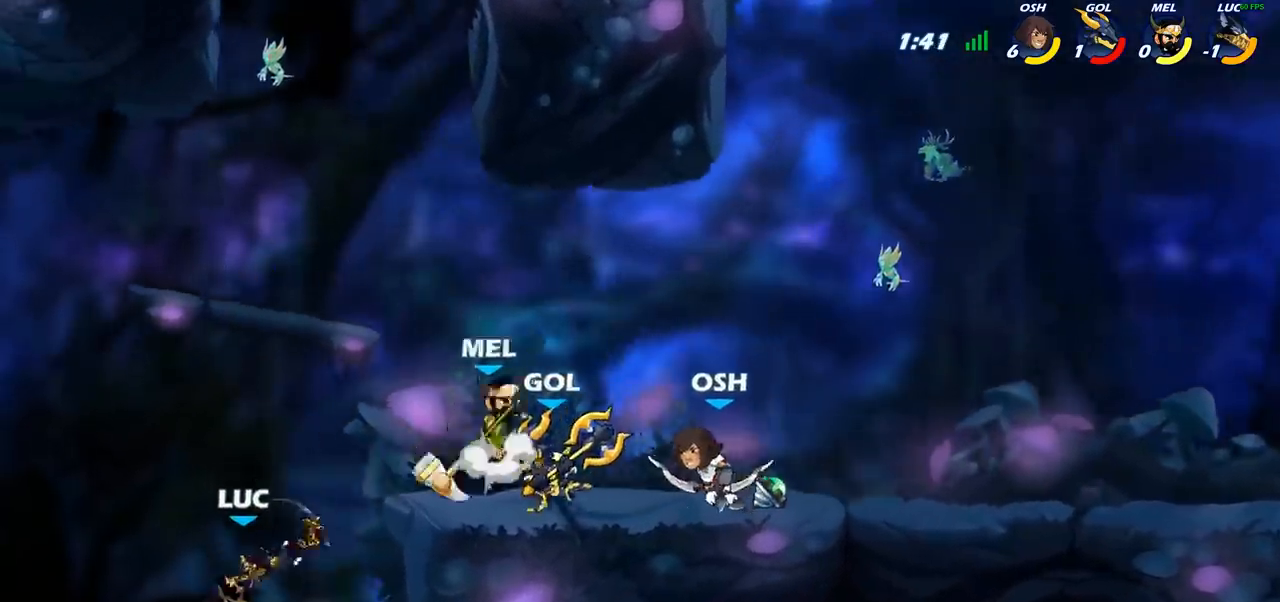
{"buttons": ["CIRCLE"], "left_stick": "center", "right_stick": "center", "events": [[33, "CROSS", "up"], [67, "R2", "down"], [200, "CIRCLE", "down"], [200, "left_stick", "down"], [233, "R2", "up"], [500, "left_stick", "center"]]}
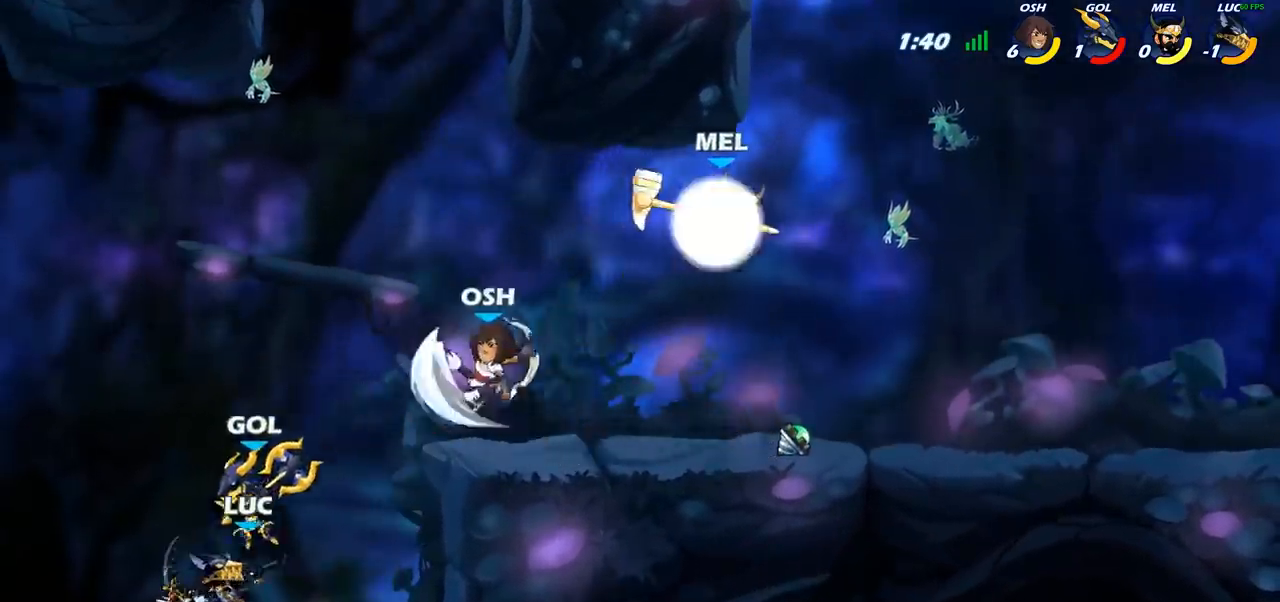
{"buttons": [], "left_stick": "center", "right_stick": "center", "events": [[50, "CIRCLE", "up"]]}
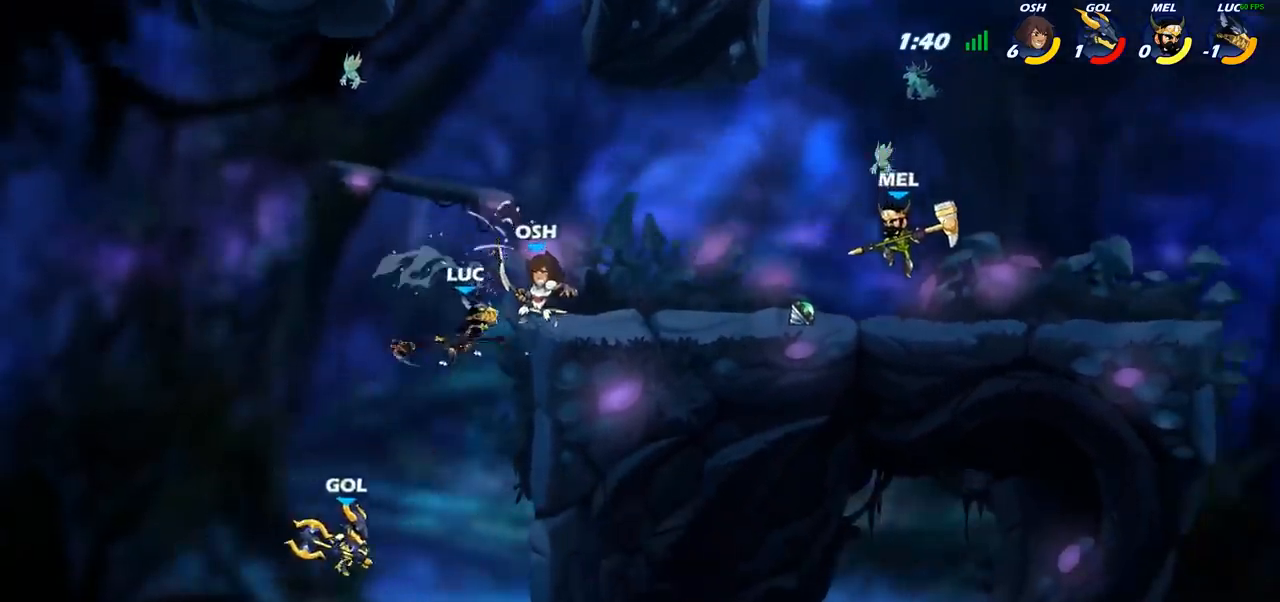
{"buttons": ["CROSS", "R2"], "left_stick": "up-right", "right_stick": "center", "events": [[150, "left_stick", "right"], [283, "left_stick", "up-right"], [317, "CROSS", "down"], [350, "R2", "down"]]}
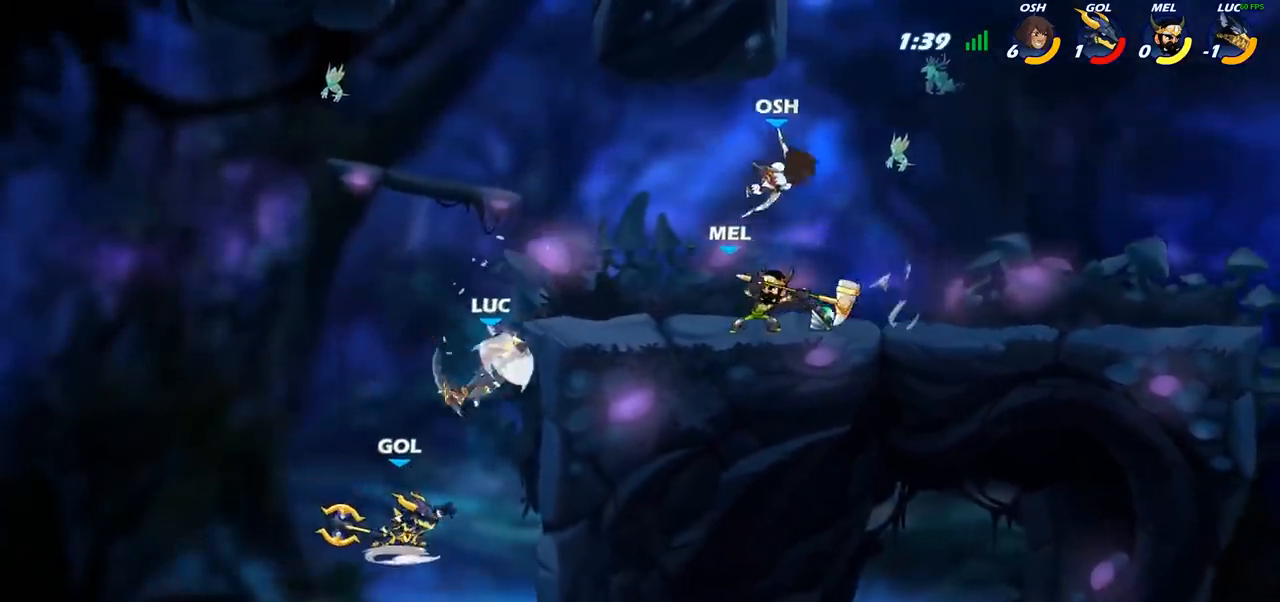
{"buttons": [], "left_stick": "right", "right_stick": "center", "events": [[100, "CROSS", "up"], [100, "R2", "up"], [400, "left_stick", "right"]]}
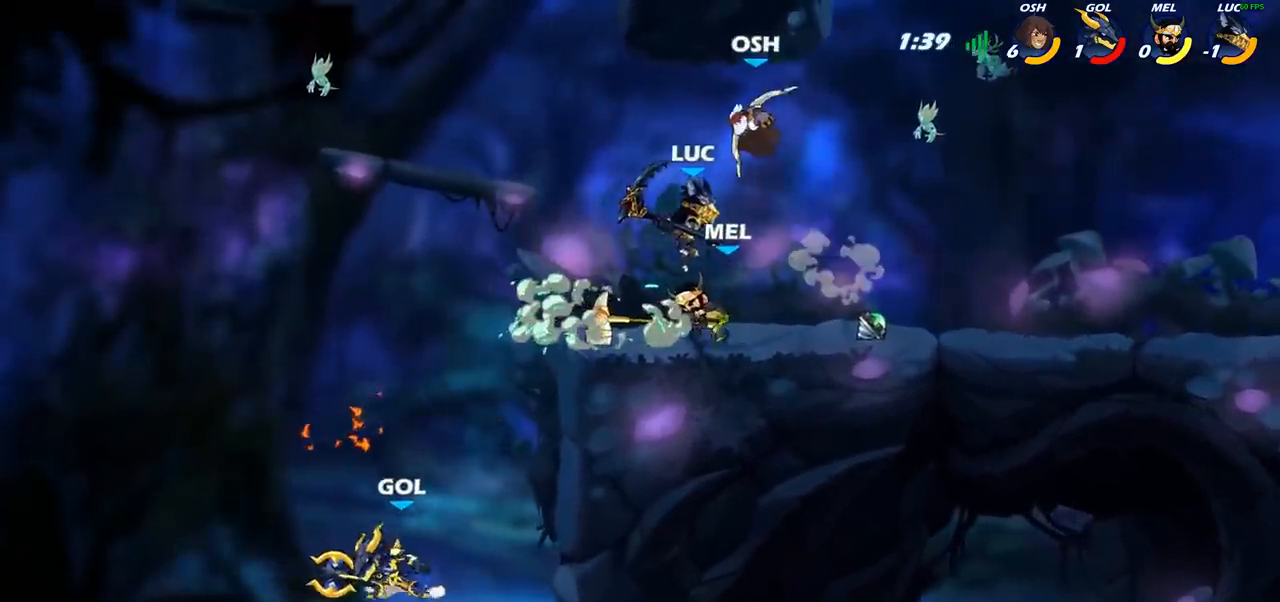
{"buttons": [], "left_stick": "right", "right_stick": "center", "events": [[67, "left_stick", "left"], [150, "SQUARE", "down"], [233, "SQUARE", "up"], [417, "left_stick", "up-right"], [467, "left_stick", "right"]]}
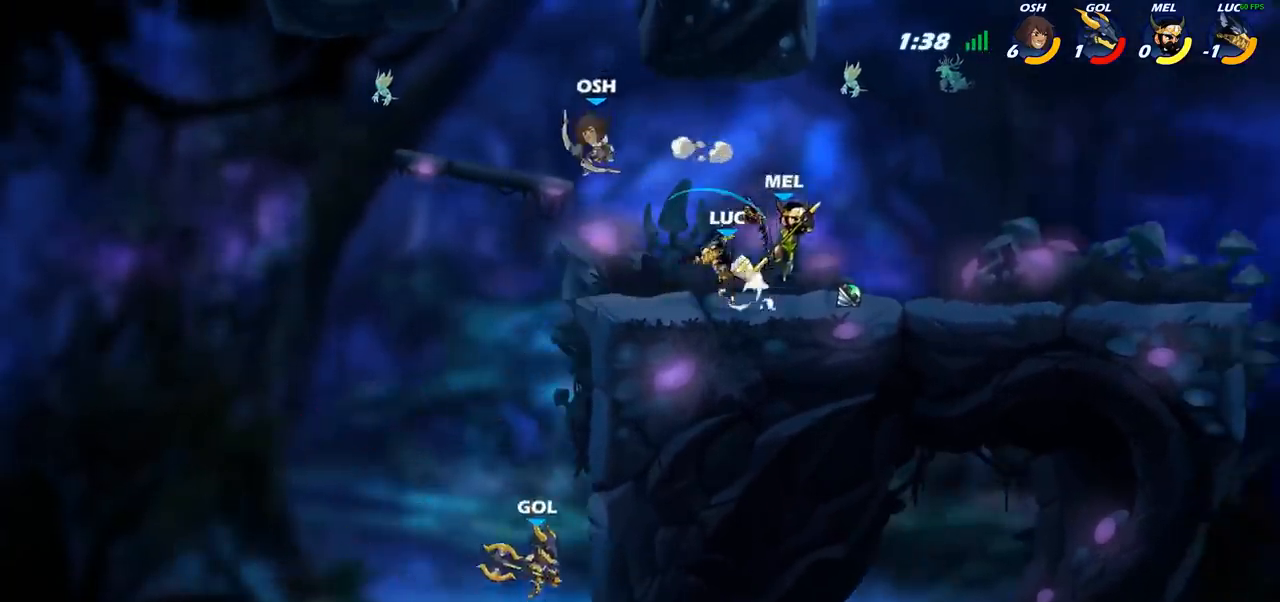
{"buttons": [], "left_stick": "left", "right_stick": "center", "events": [[283, "CROSS", "down"], [317, "left_stick", "up-left"], [450, "CROSS", "up"], [483, "left_stick", "left"]]}
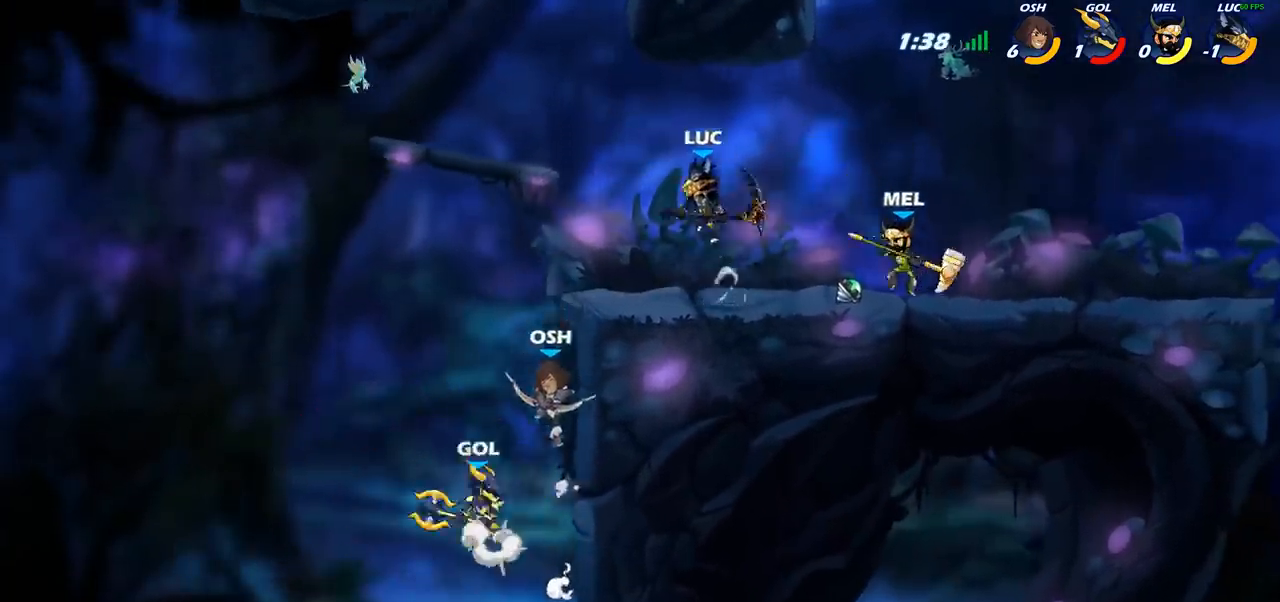
{"buttons": [], "left_stick": "down-left", "right_stick": "center", "events": [[117, "left_stick", "down-left"], [300, "CIRCLE", "down"], [500, "CIRCLE", "up"]]}
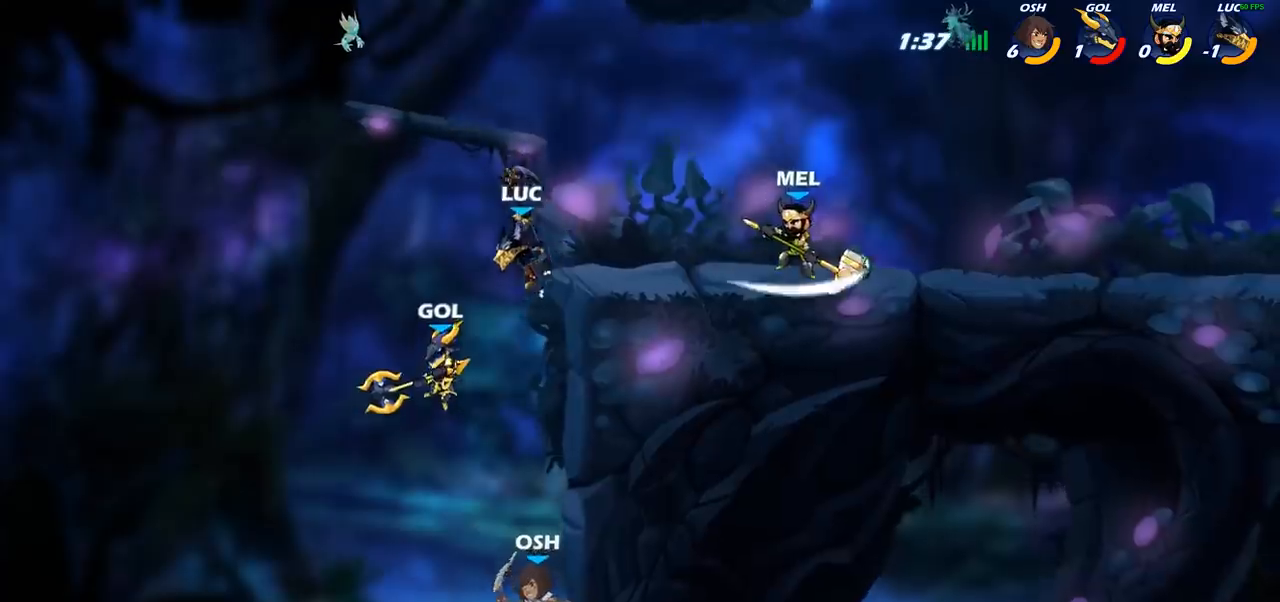
{"buttons": [], "left_stick": "center", "right_stick": "center", "events": [[117, "left_stick", "center"]]}
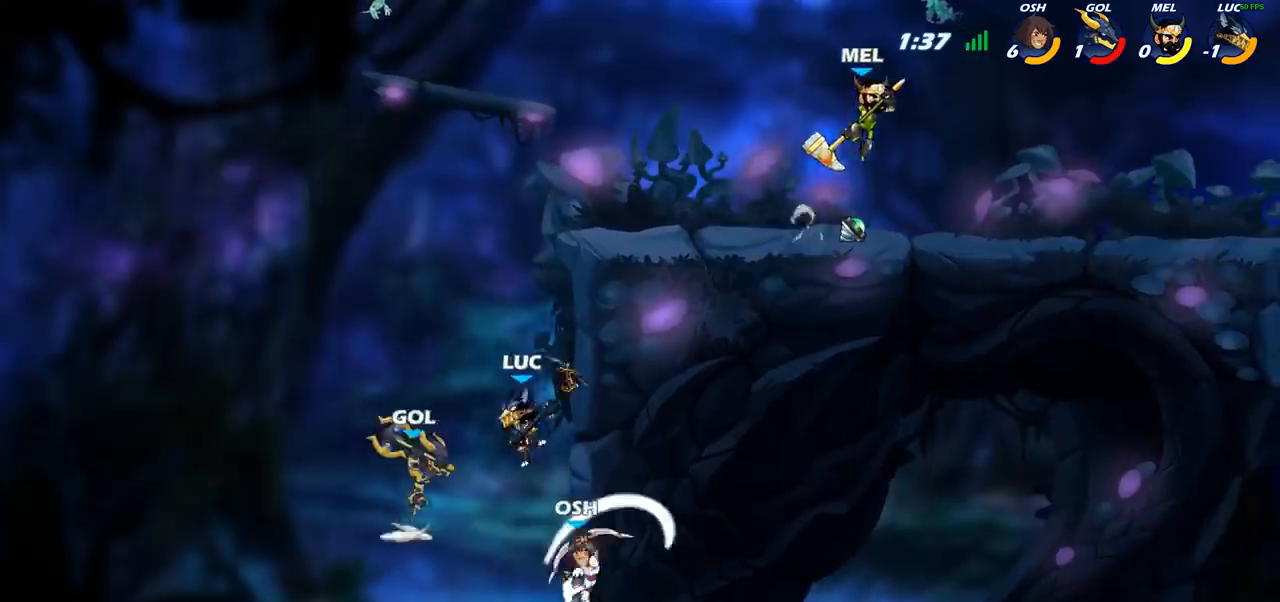
{"buttons": [], "left_stick": "center", "right_stick": "center", "events": [[50, "CIRCLE", "down"], [133, "CIRCLE", "up"]]}
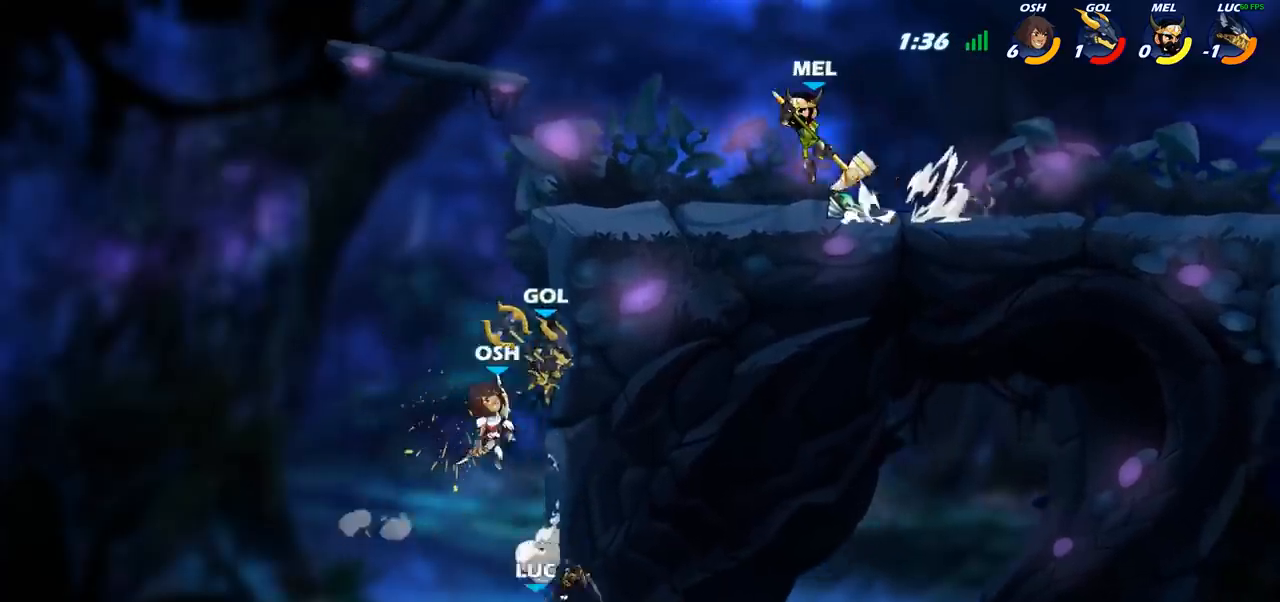
{"buttons": ["CROSS"], "left_stick": "up-right", "right_stick": "center", "events": [[17, "left_stick", "right"], [67, "left_stick", "up-right"], [133, "CROSS", "down"], [383, "CROSS", "up"], [467, "CROSS", "down"]]}
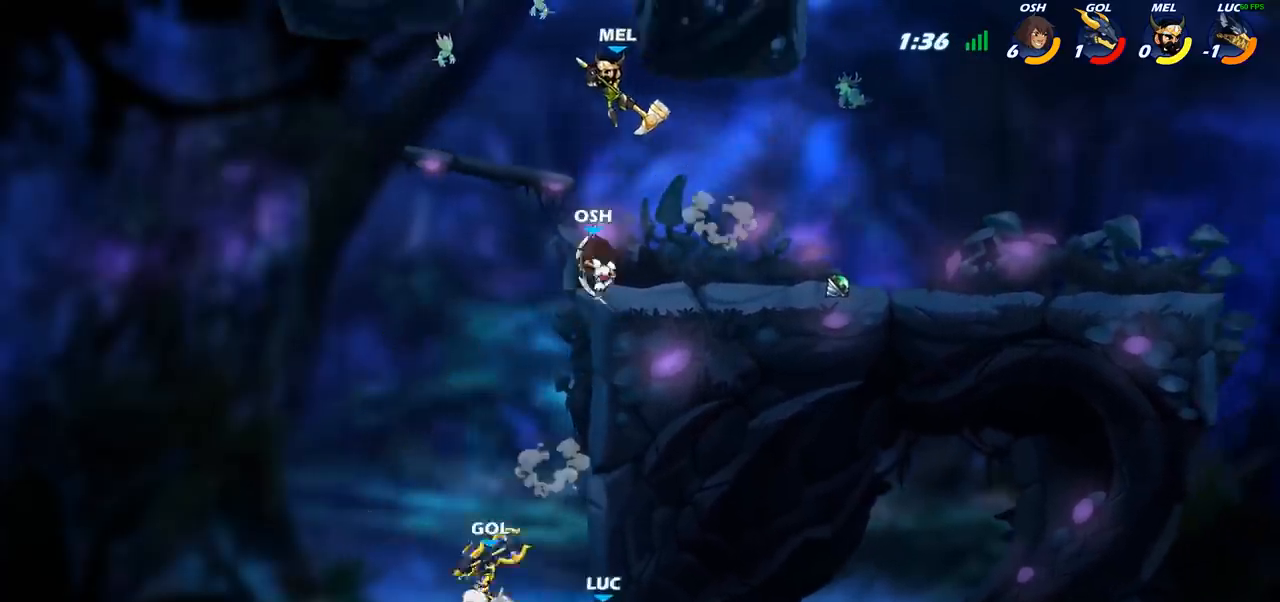
{"buttons": [], "left_stick": "up", "right_stick": "center", "events": [[133, "CROSS", "up"], [183, "R2", "down"], [500, "R2", "up"], [500, "left_stick", "up"]]}
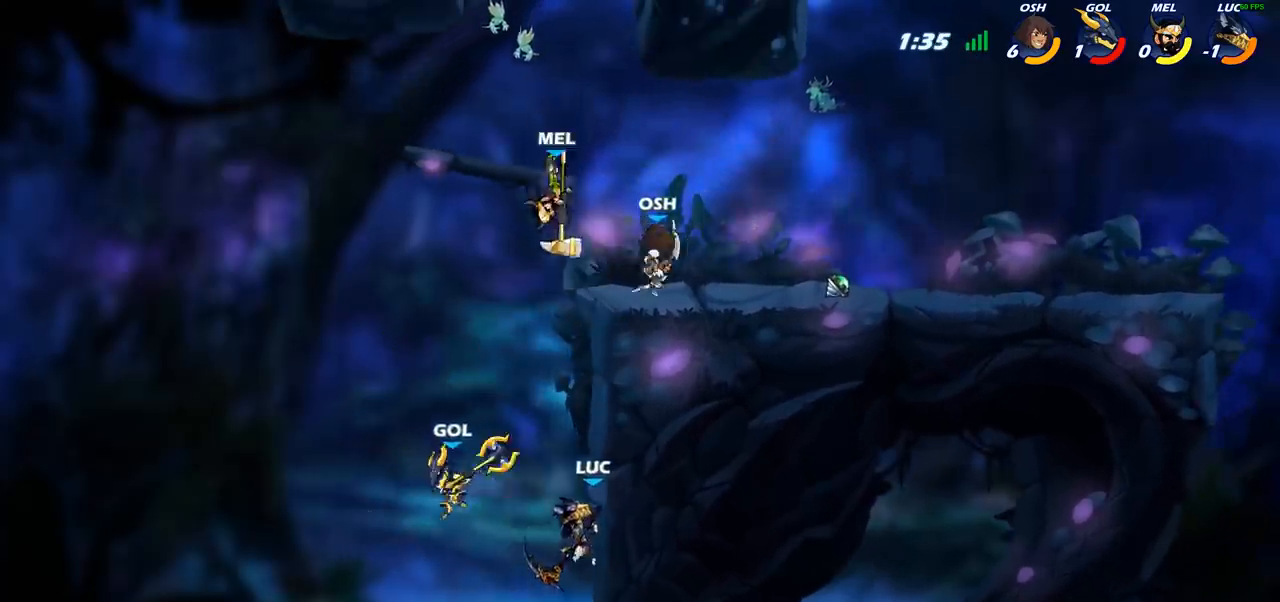
{"buttons": [], "left_stick": "center", "right_stick": "center", "events": [[17, "left_stick", "up-left"], [50, "CROSS", "down"], [67, "CIRCLE", "down"], [67, "CROSS", "up"], [150, "CIRCLE", "up"], [467, "left_stick", "center"]]}
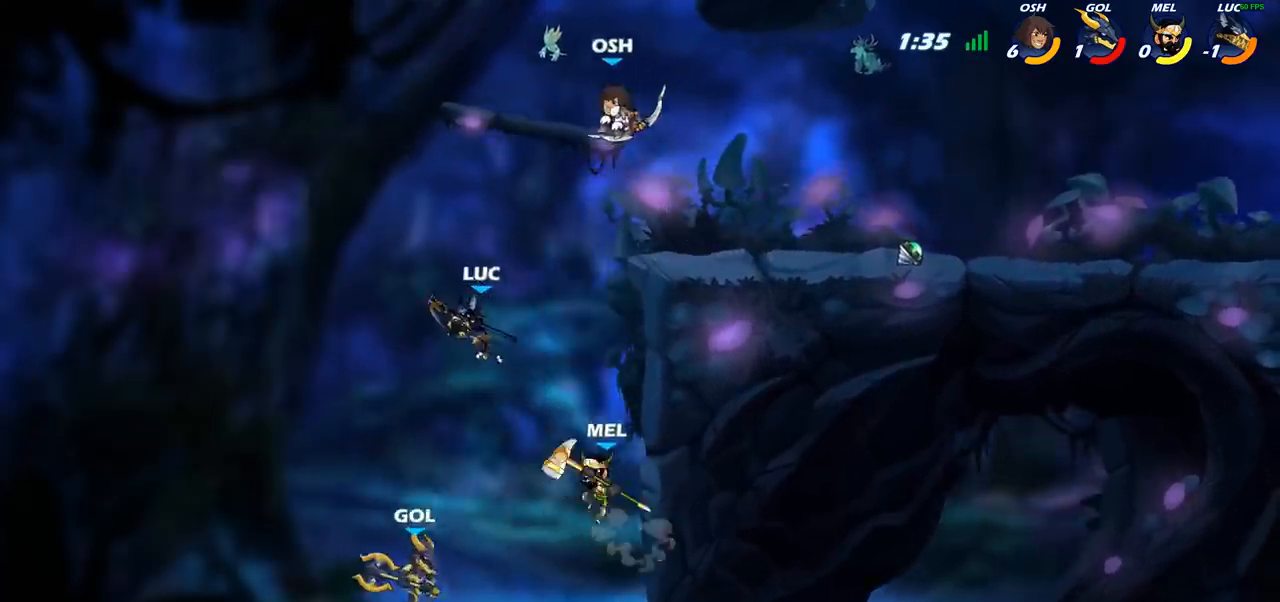
{"buttons": [], "left_stick": "down", "right_stick": "center", "events": [[100, "left_stick", "right"], [283, "SQUARE", "down"], [300, "left_stick", "down"], [367, "SQUARE", "up"]]}
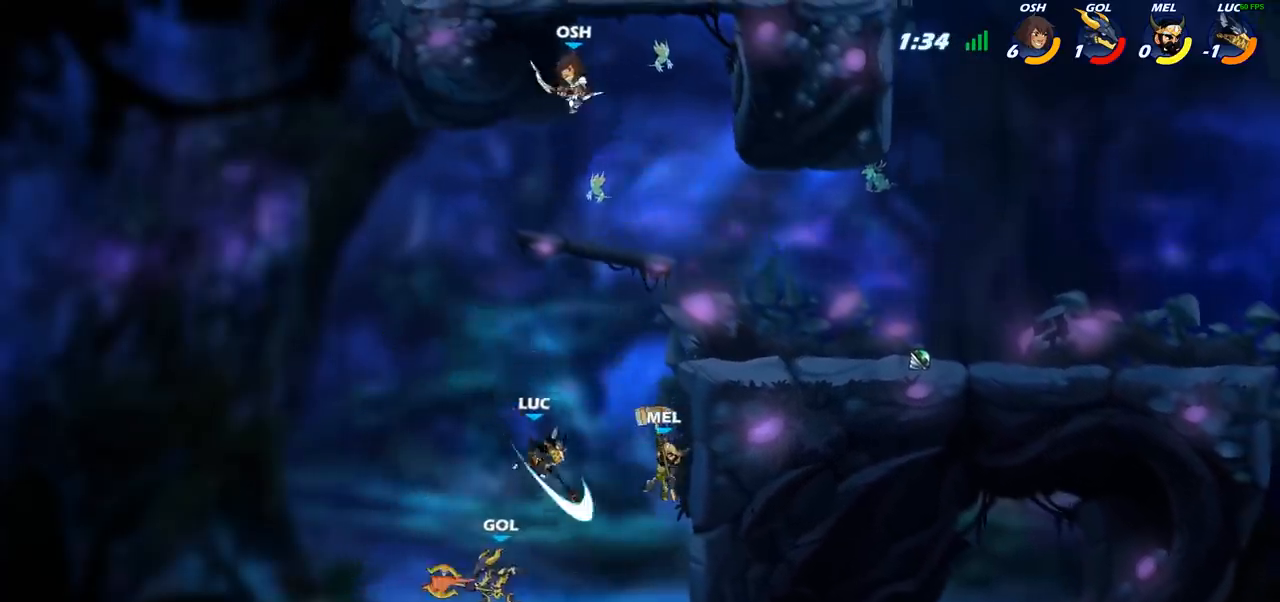
{"buttons": [], "left_stick": "up-right", "right_stick": "center", "events": [[33, "left_stick", "left"], [350, "left_stick", "up-right"]]}
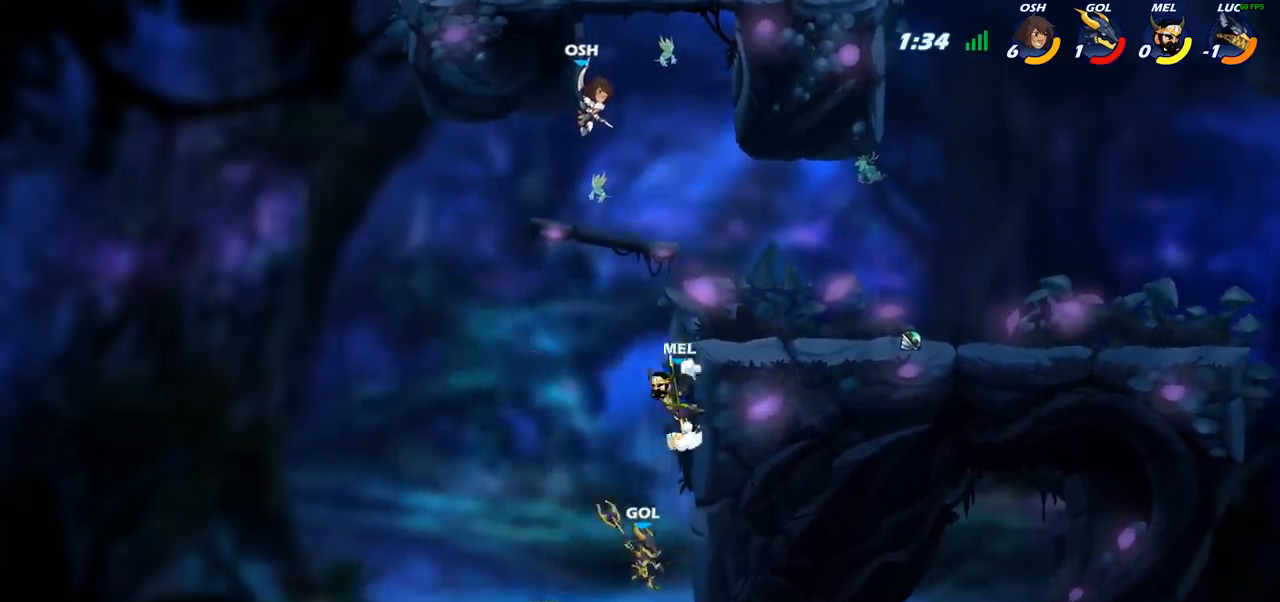
{"buttons": ["CROSS", "R2"], "left_stick": "up-right", "right_stick": "center", "events": [[50, "CROSS", "down"], [250, "CROSS", "up"], [333, "CROSS", "down"], [400, "R2", "down"]]}
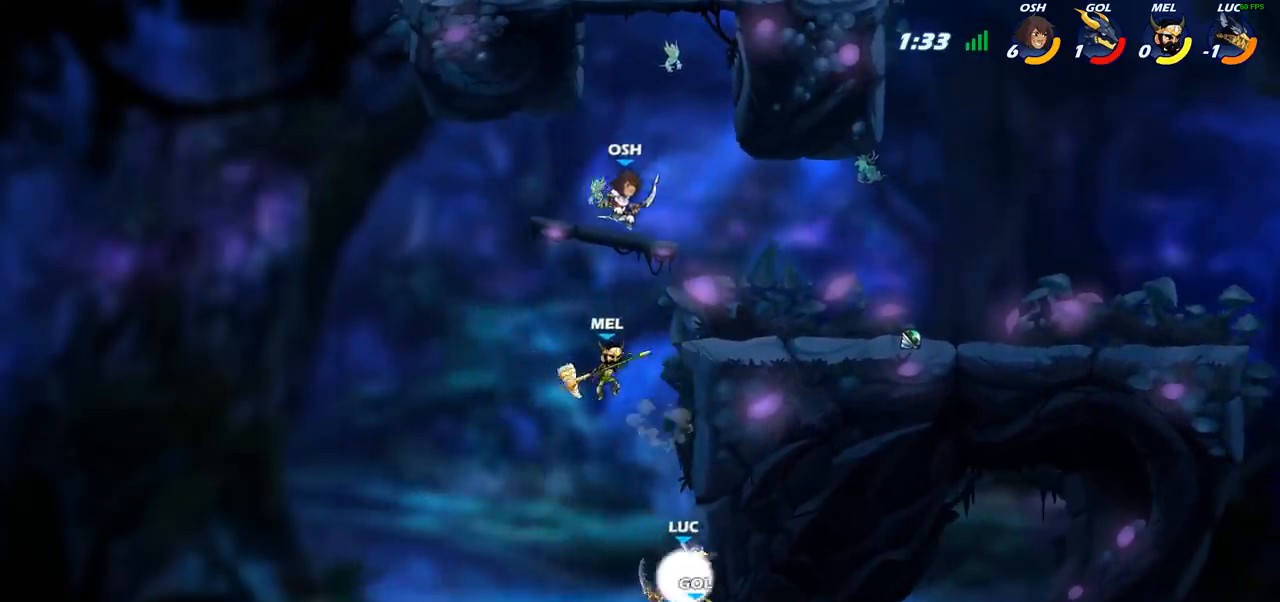
{"buttons": [], "left_stick": "right", "right_stick": "center", "events": [[50, "CROSS", "up"], [100, "left_stick", "up-left"], [117, "R2", "up"], [167, "CROSS", "down"], [300, "CROSS", "up"], [500, "left_stick", "right"]]}
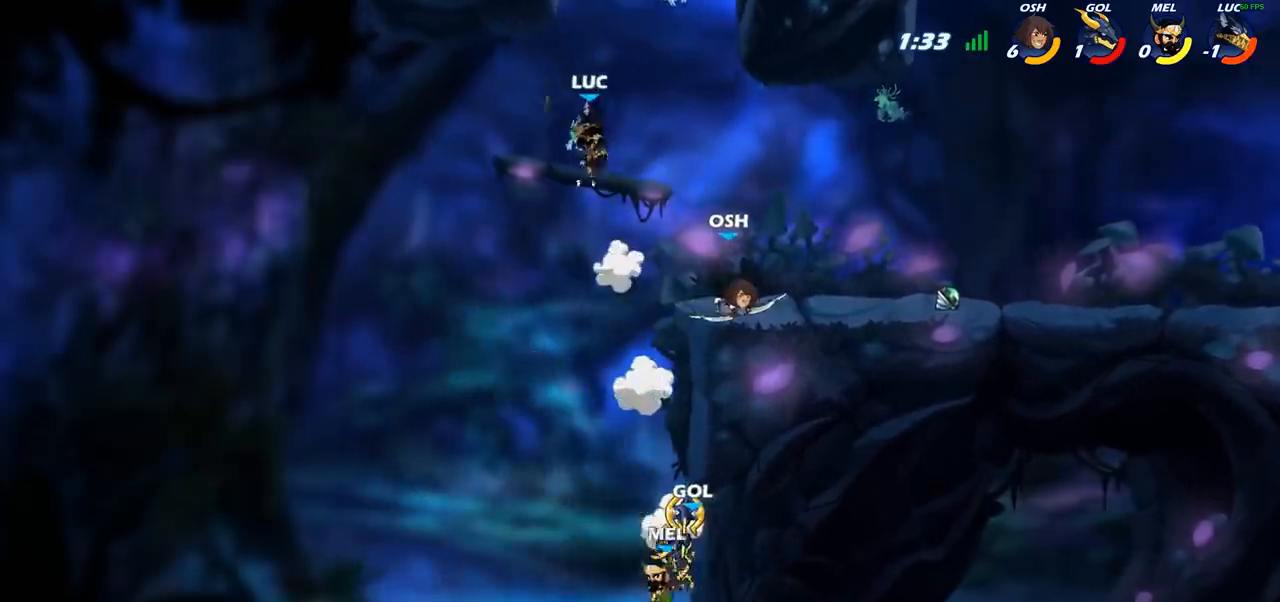
{"buttons": ["CIRCLE"], "left_stick": "down", "right_stick": "center", "events": [[283, "left_stick", "down-right"], [433, "left_stick", "down"], [467, "CIRCLE", "down"]]}
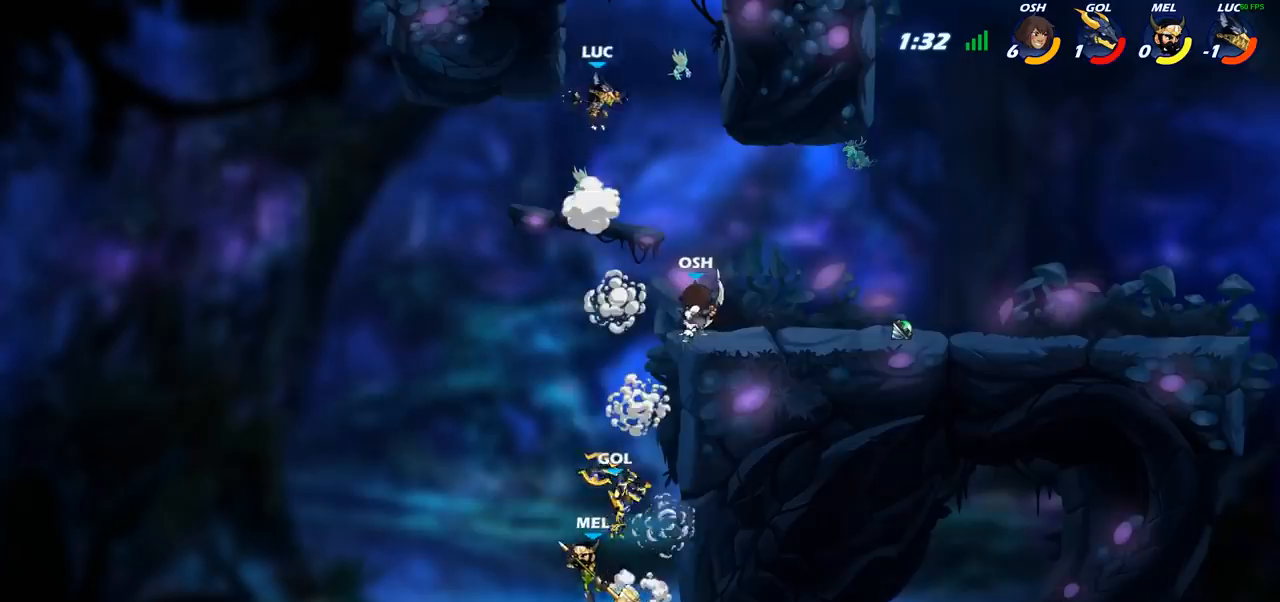
{"buttons": ["CIRCLE"], "left_stick": "down-left", "right_stick": "center", "events": [[383, "left_stick", "down-left"]]}
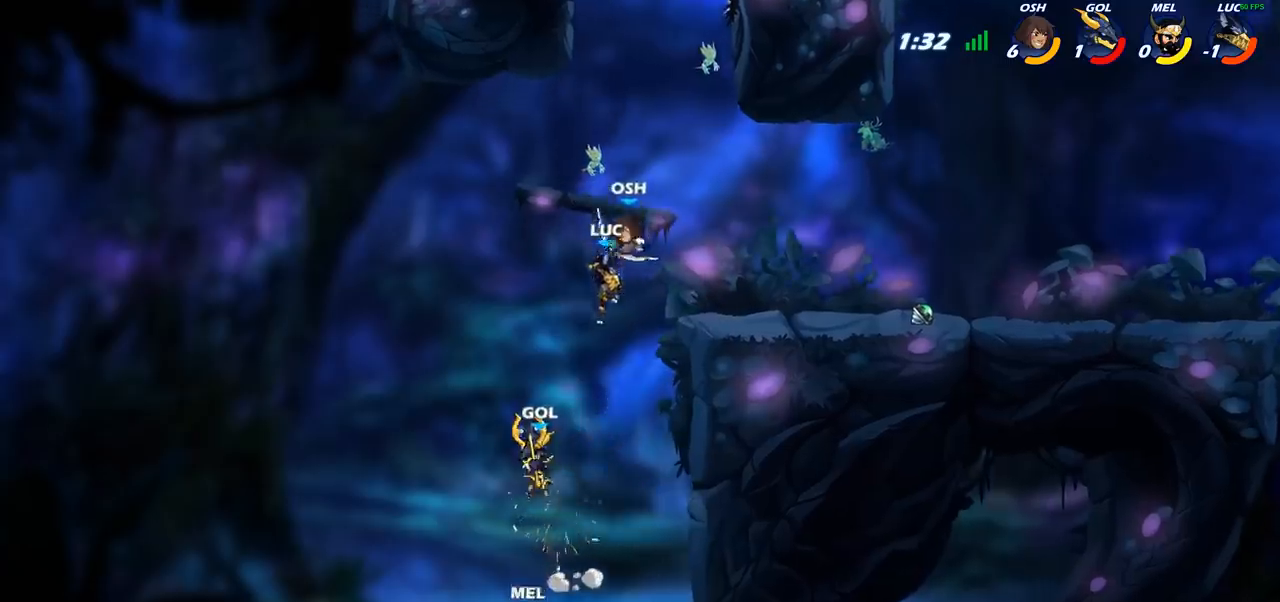
{"buttons": ["CIRCLE"], "left_stick": "right", "right_stick": "center", "events": [[250, "CIRCLE", "up"], [317, "left_stick", "center"], [400, "CROSS", "down"], [483, "CIRCLE", "down"], [483, "left_stick", "right"], [500, "CROSS", "up"]]}
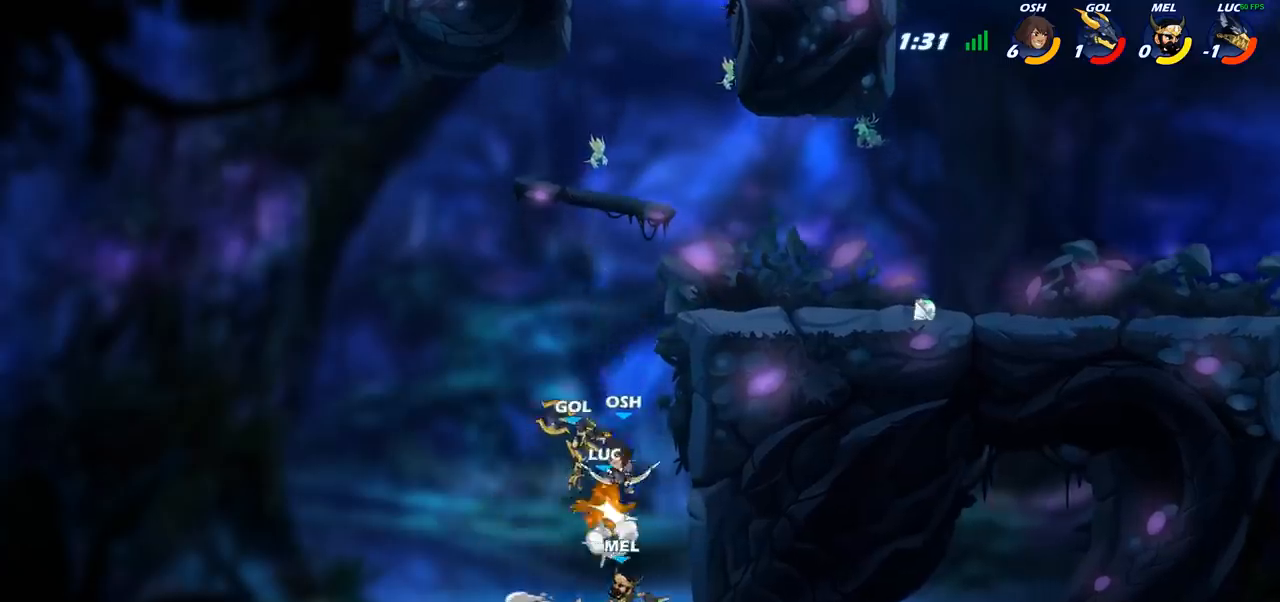
{"buttons": [], "left_stick": "up-right", "right_stick": "center", "events": [[100, "CIRCLE", "up"], [117, "left_stick", "up-right"]]}
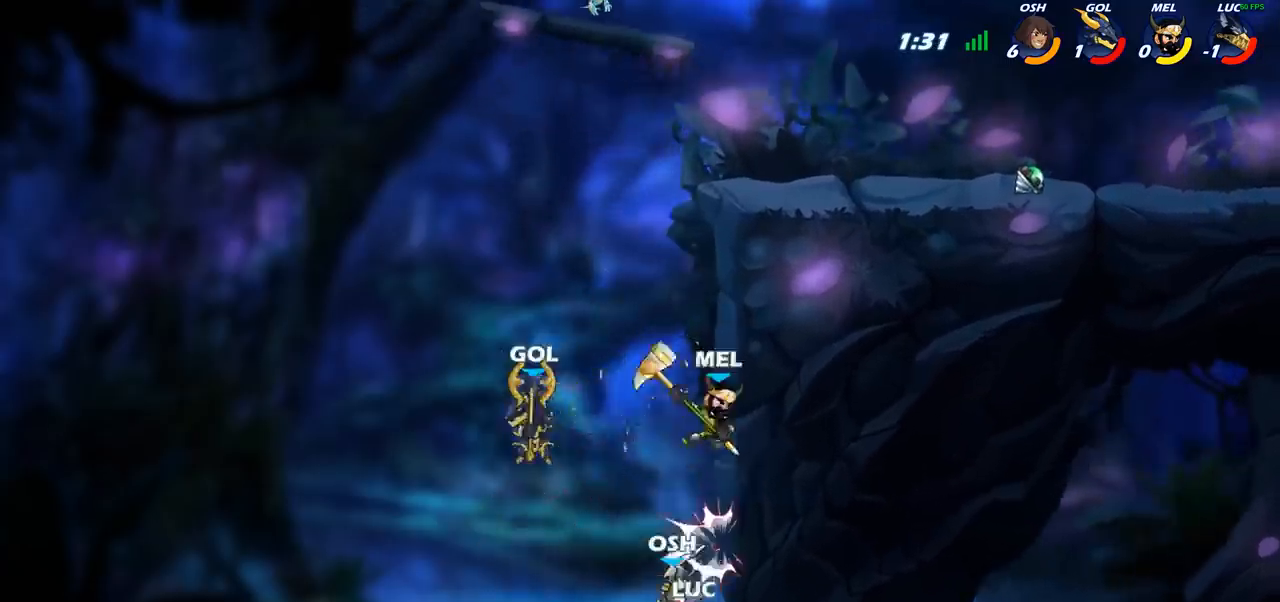
{"buttons": ["CROSS"], "left_stick": "up-right", "right_stick": "center", "events": [[67, "CROSS", "down"], [200, "CROSS", "up"], [267, "CROSS", "down"], [267, "left_stick", "up-left"], [400, "CROSS", "up"], [417, "left_stick", "up-right"], [467, "CROSS", "down"]]}
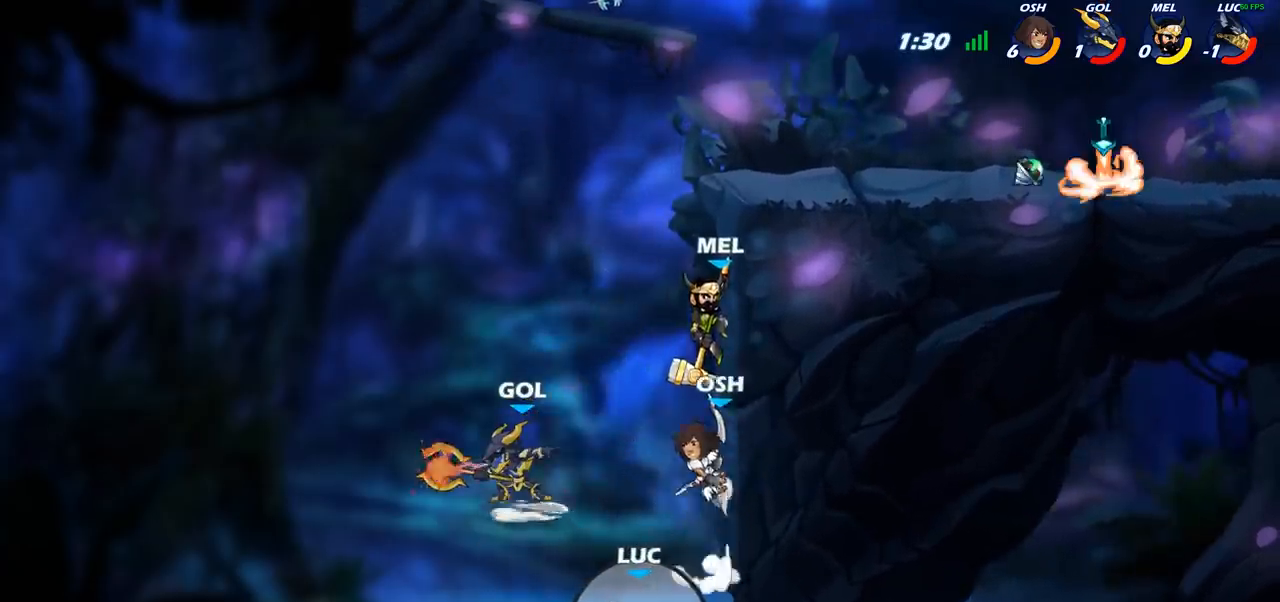
{"buttons": ["R2"], "left_stick": "up-right", "right_stick": "center", "events": [[83, "CROSS", "up"], [200, "R2", "down"]]}
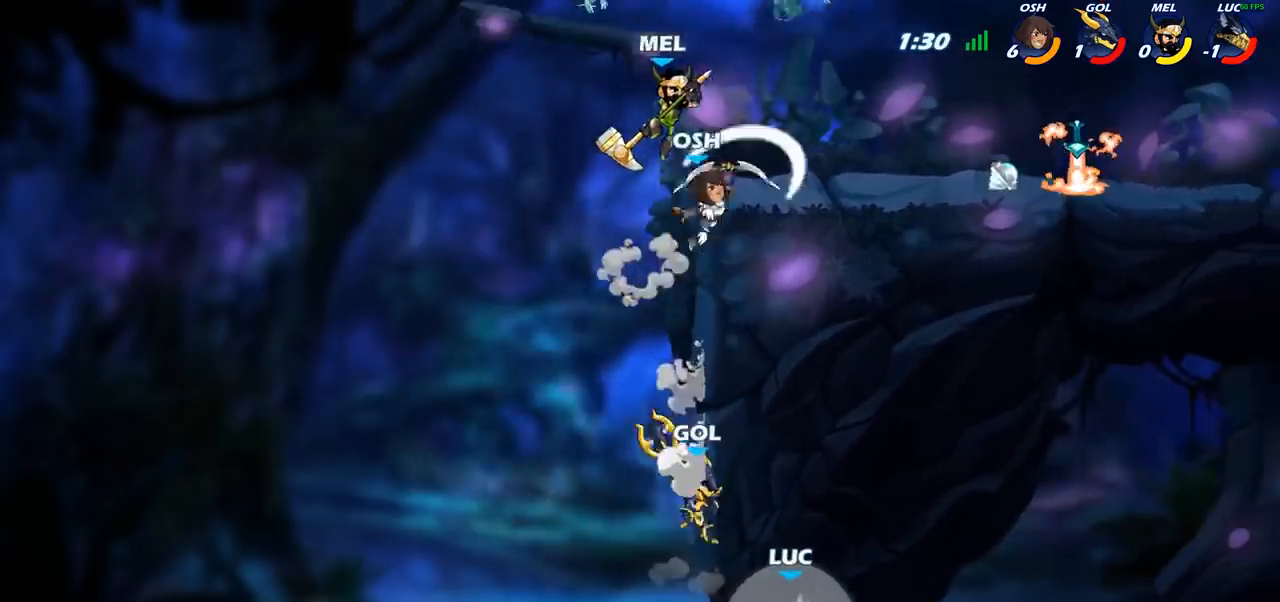
{"buttons": [], "left_stick": "up-left", "right_stick": "center", "events": [[150, "R2", "up"], [167, "left_stick", "up-left"], [217, "CROSS", "down"], [267, "CIRCLE", "down"], [283, "CROSS", "up"], [367, "CIRCLE", "up"]]}
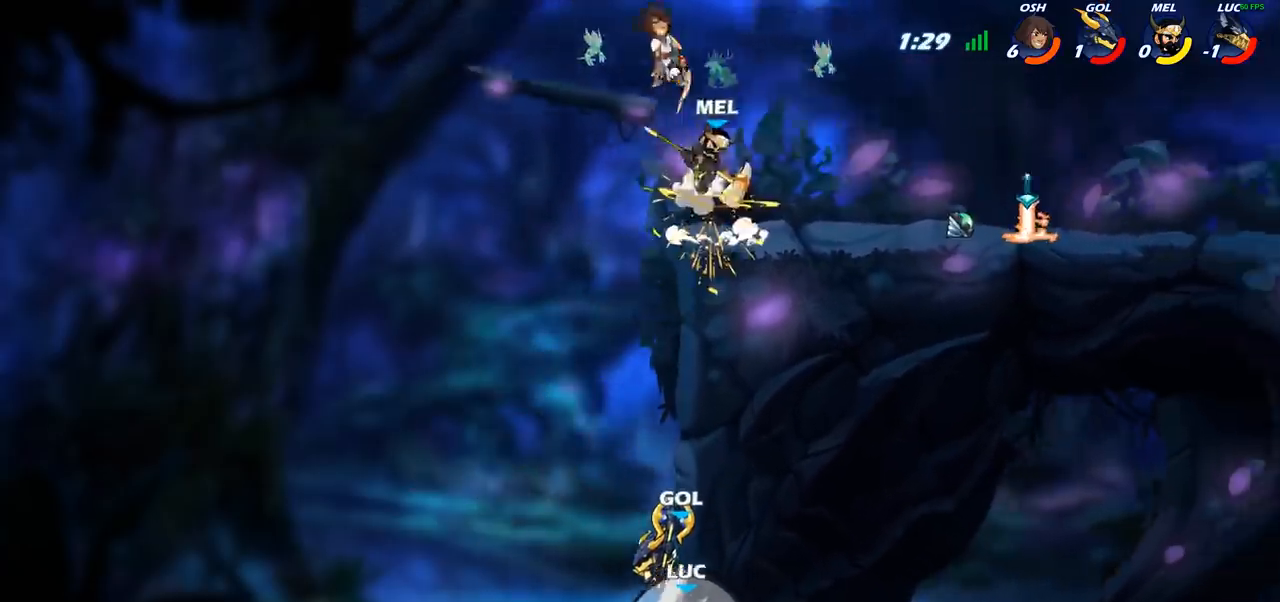
{"buttons": [], "left_stick": "up-right", "right_stick": "center", "events": [[17, "CROSS", "down"], [67, "CIRCLE", "down"], [67, "CROSS", "up"], [100, "R2", "down"], [183, "CIRCLE", "up"], [233, "left_stick", "up-right"], [250, "R2", "up"]]}
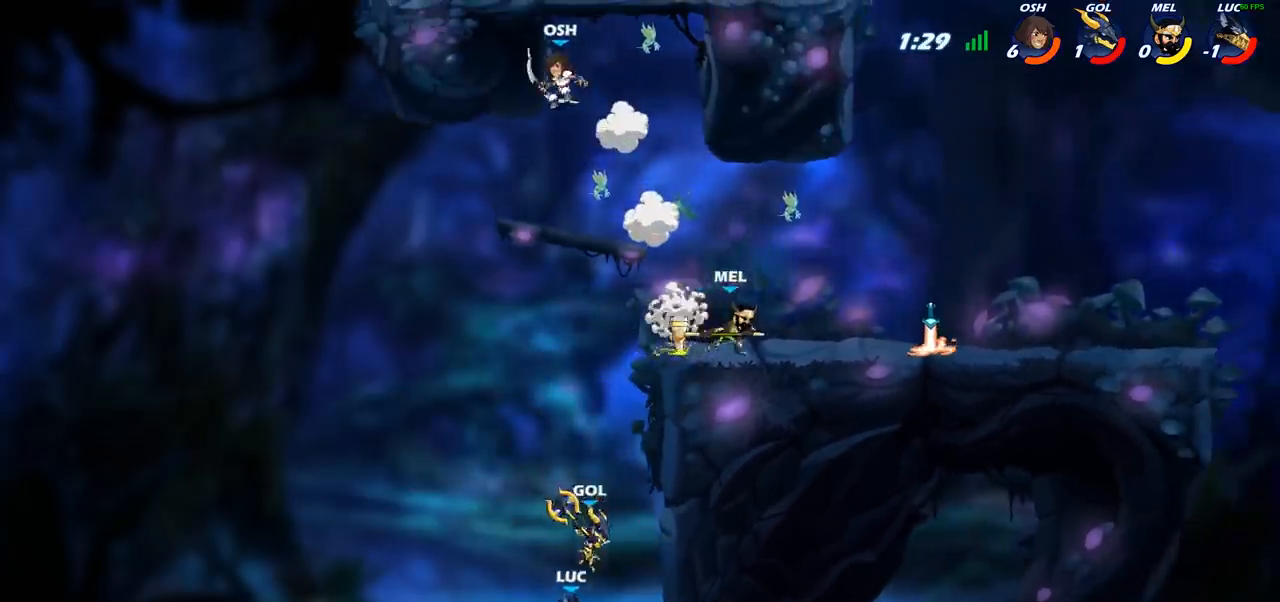
{"buttons": [], "left_stick": "up-right", "right_stick": "center", "events": [[33, "CROSS", "down"], [83, "R2", "down"], [350, "CROSS", "up"], [350, "R2", "up"]]}
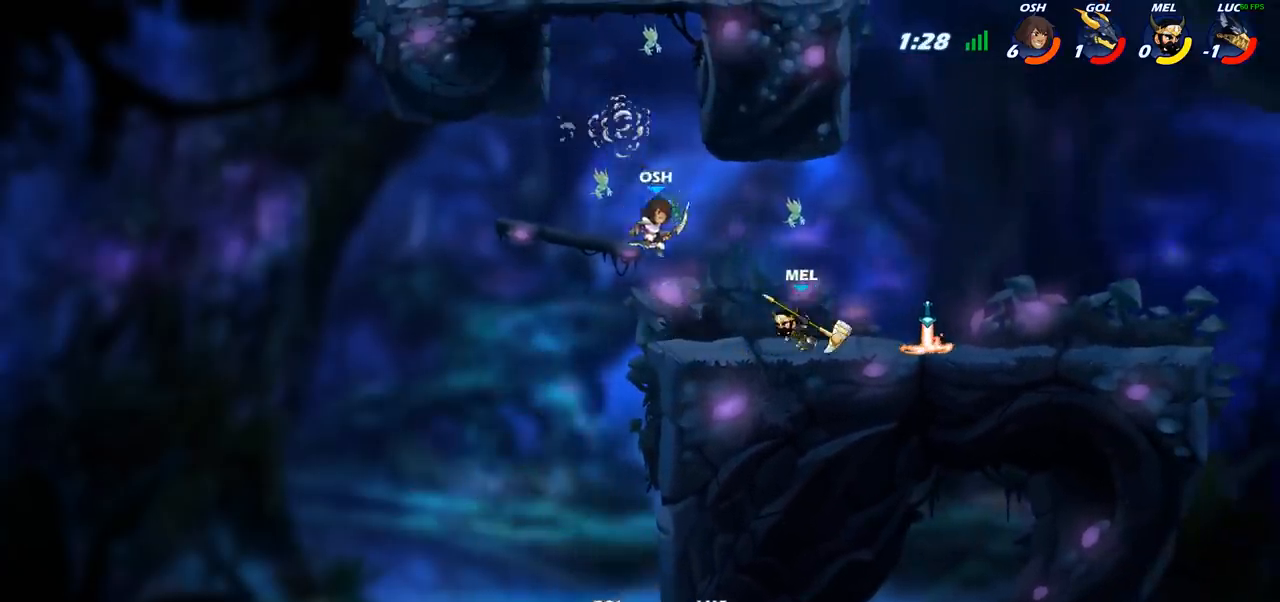
{"buttons": [], "left_stick": "center", "right_stick": "center", "events": [[100, "left_stick", "center"]]}
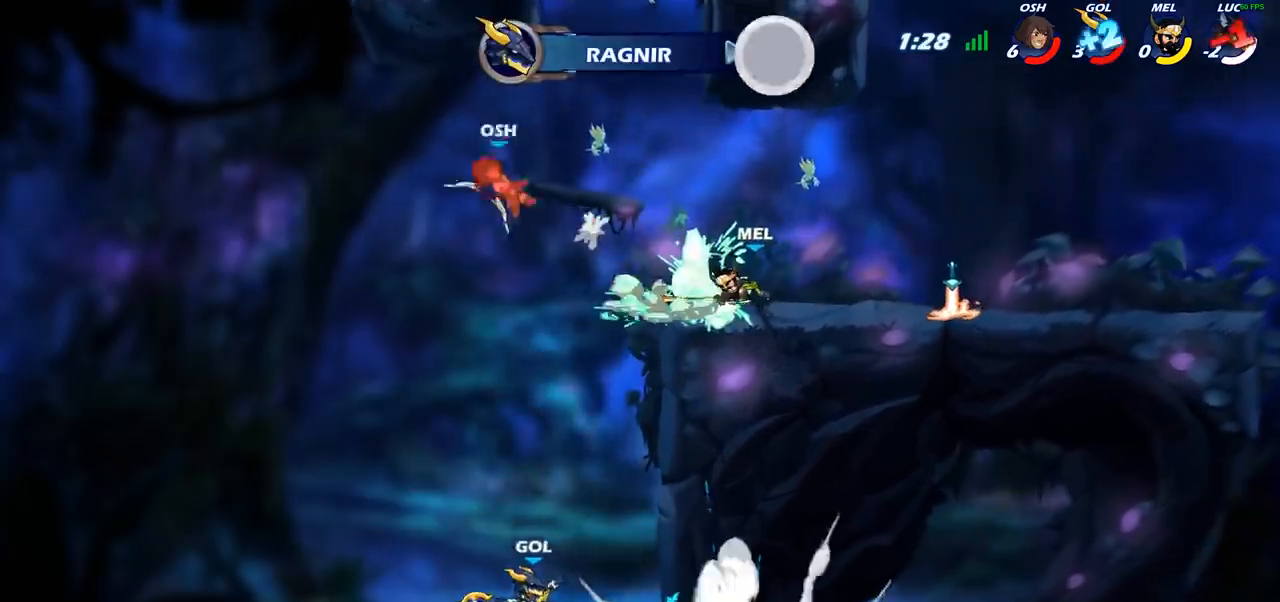
{"buttons": [], "left_stick": "center", "right_stick": "center", "events": []}
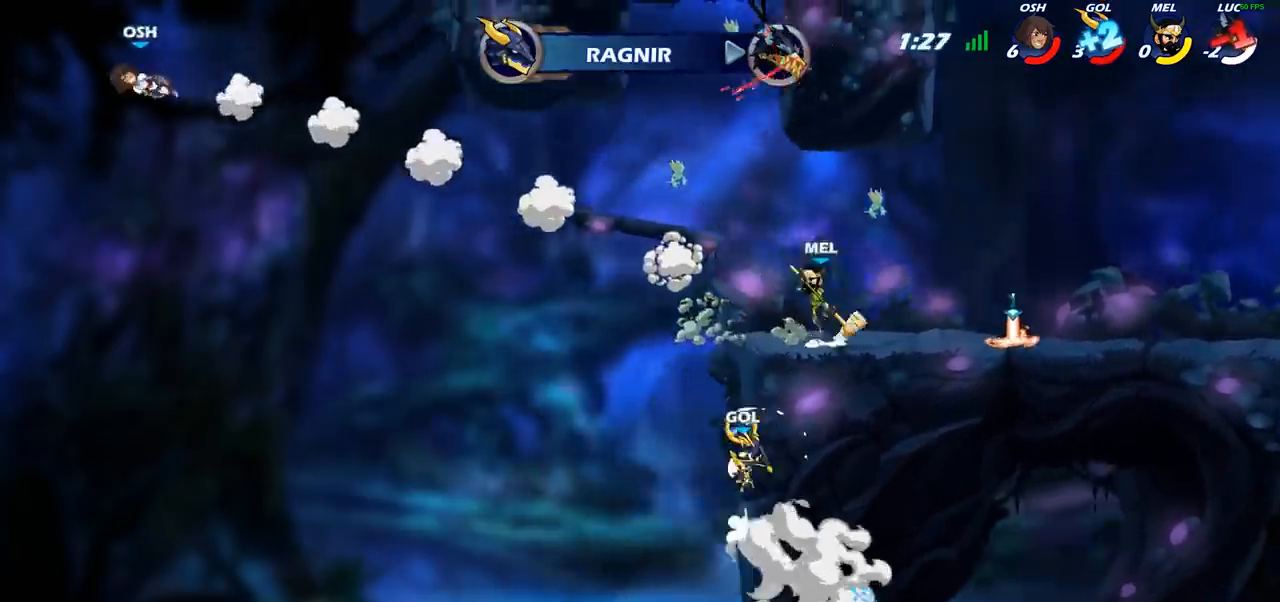
{"buttons": [], "left_stick": "center", "right_stick": "center", "events": []}